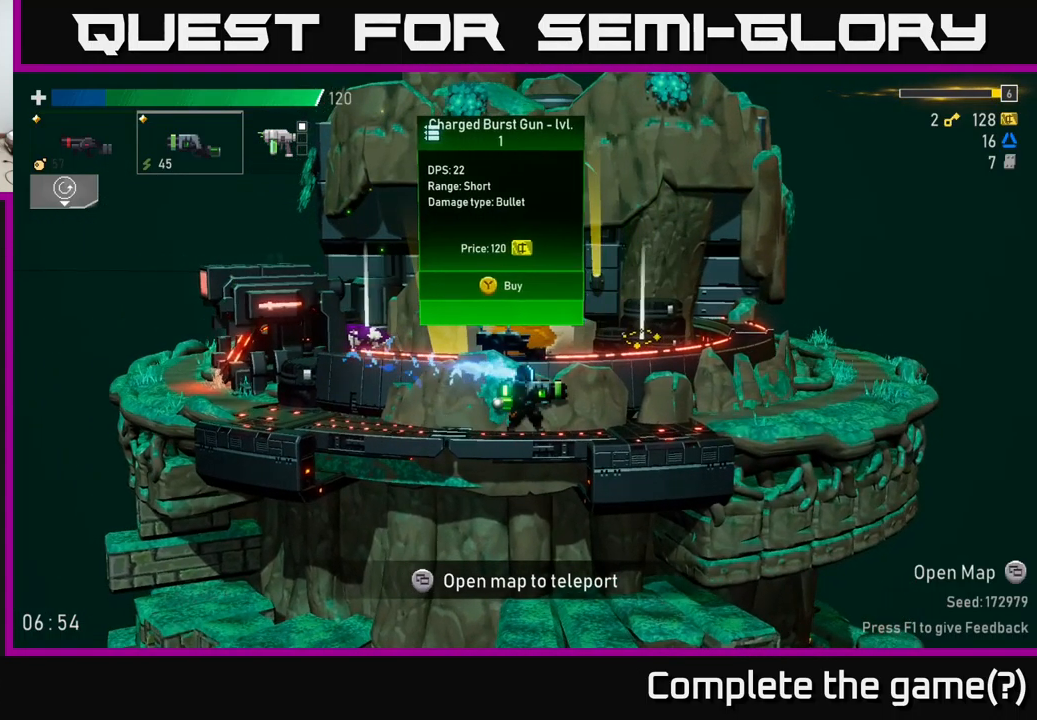
Gameplay with a controller (Xbox layout); each line is a JSON object with the inputs held at the frame after it. "events" lists button and stick changes between this image and that frame as [ms after this image, input, new state], when the widget could be followed in between.
{"buttons": [], "left_stick": "center", "right_stick": "center", "events": []}
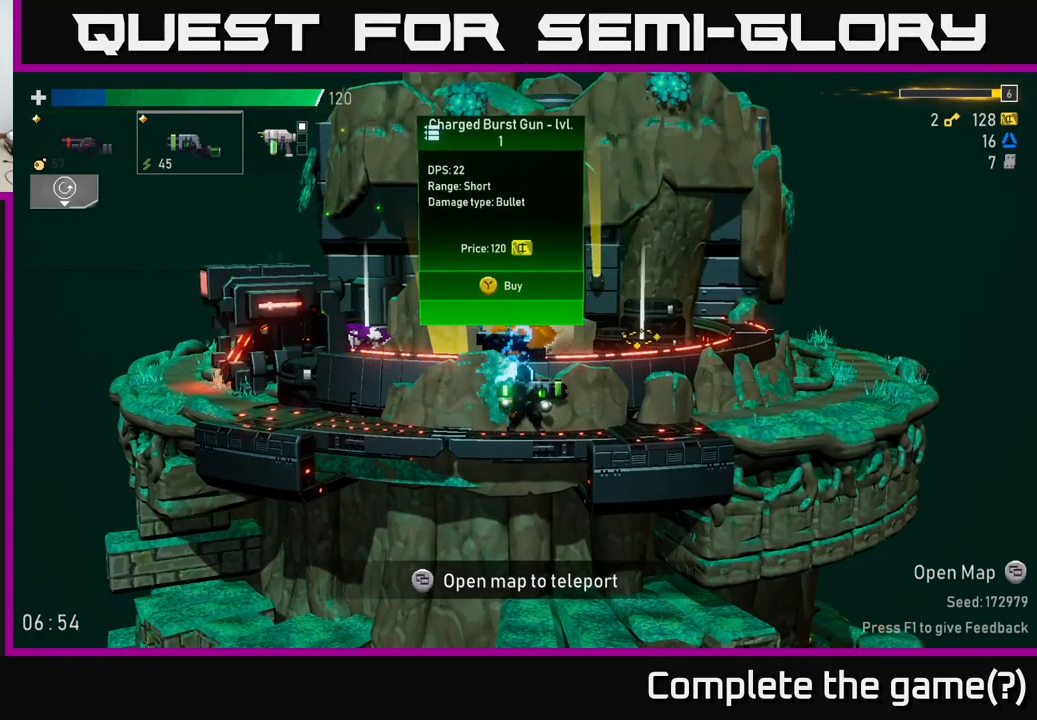
{"buttons": [], "left_stick": "center", "right_stick": "center", "events": []}
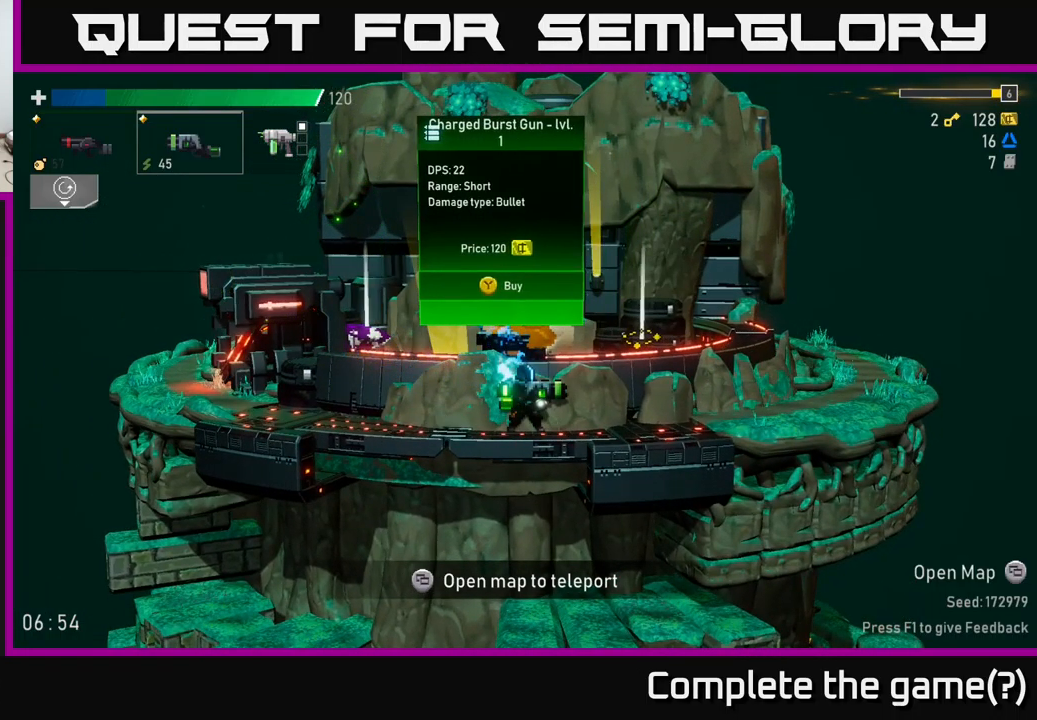
{"buttons": [], "left_stick": "center", "right_stick": "center", "events": []}
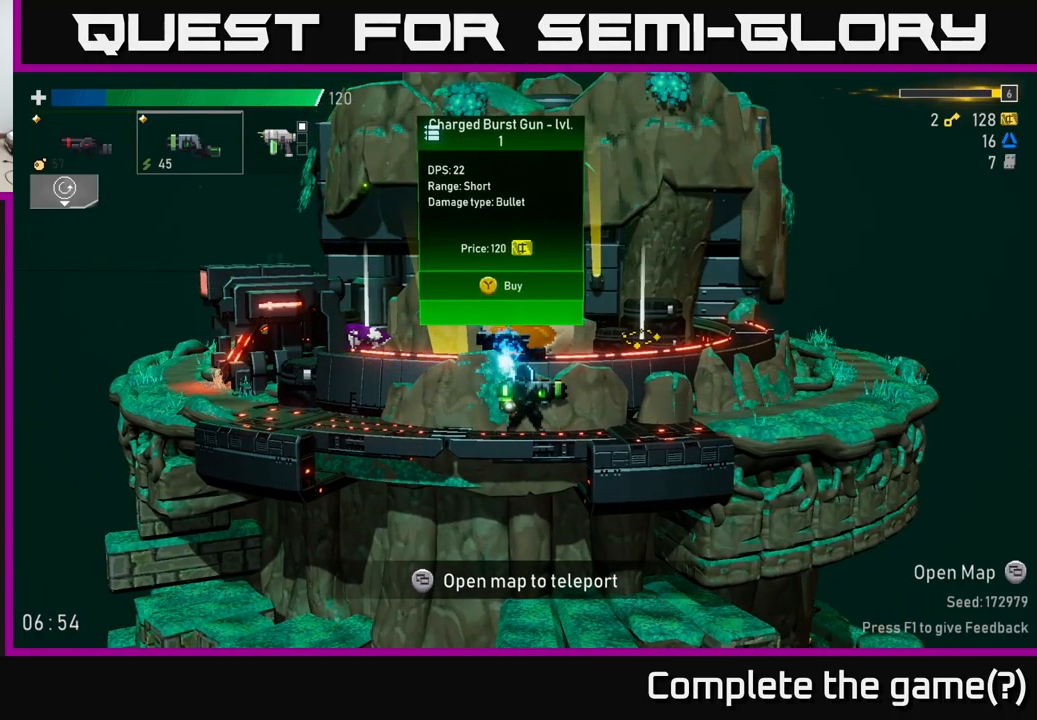
{"buttons": [], "left_stick": "center", "right_stick": "center", "events": []}
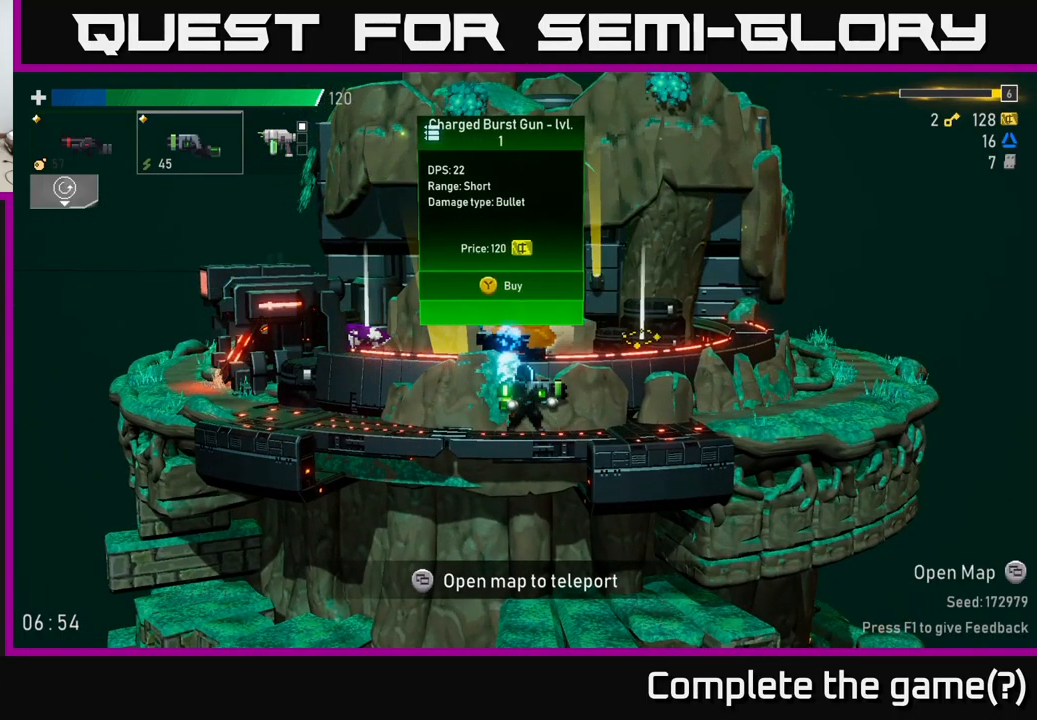
{"buttons": [], "left_stick": "center", "right_stick": "center", "events": []}
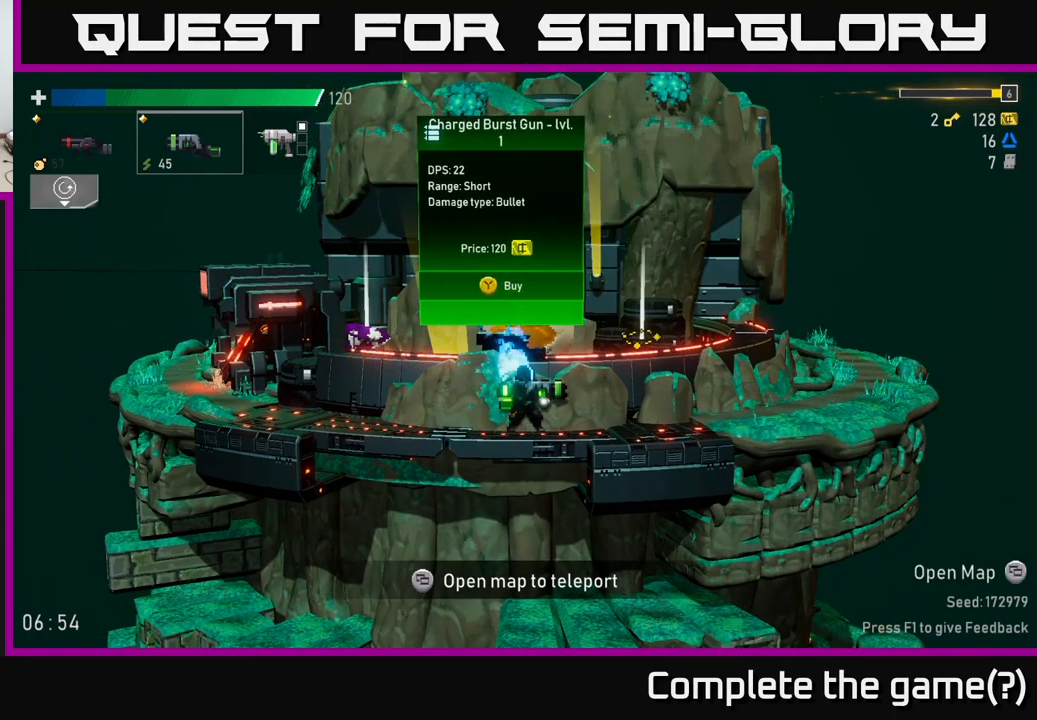
{"buttons": [], "left_stick": "center", "right_stick": "center", "events": []}
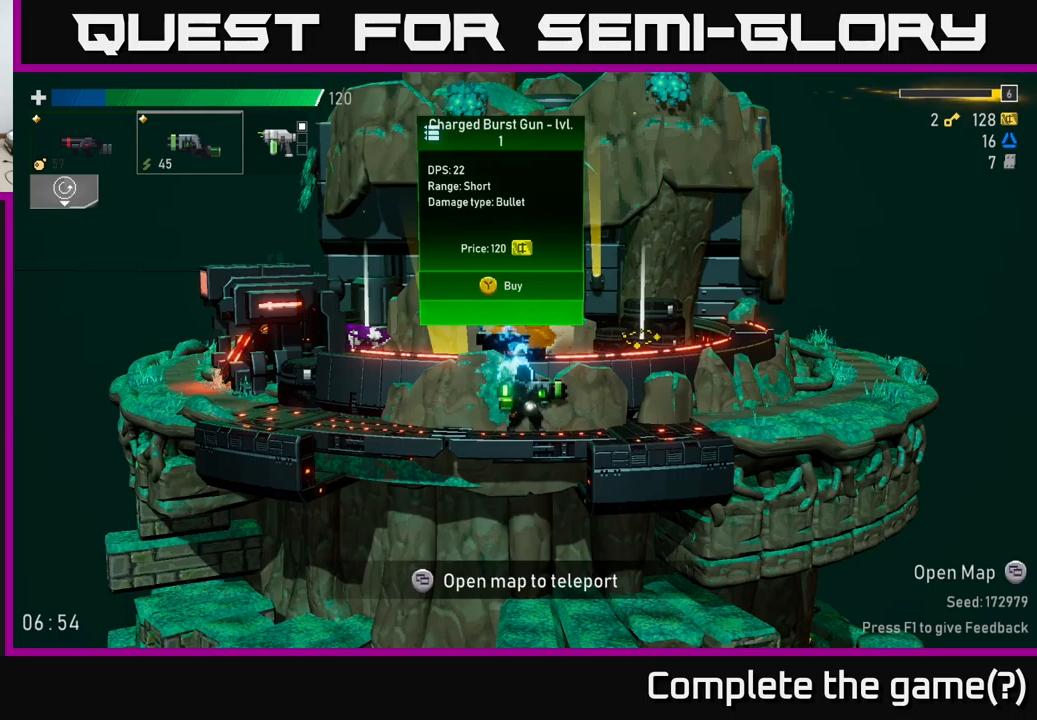
{"buttons": [], "left_stick": "center", "right_stick": "center", "events": []}
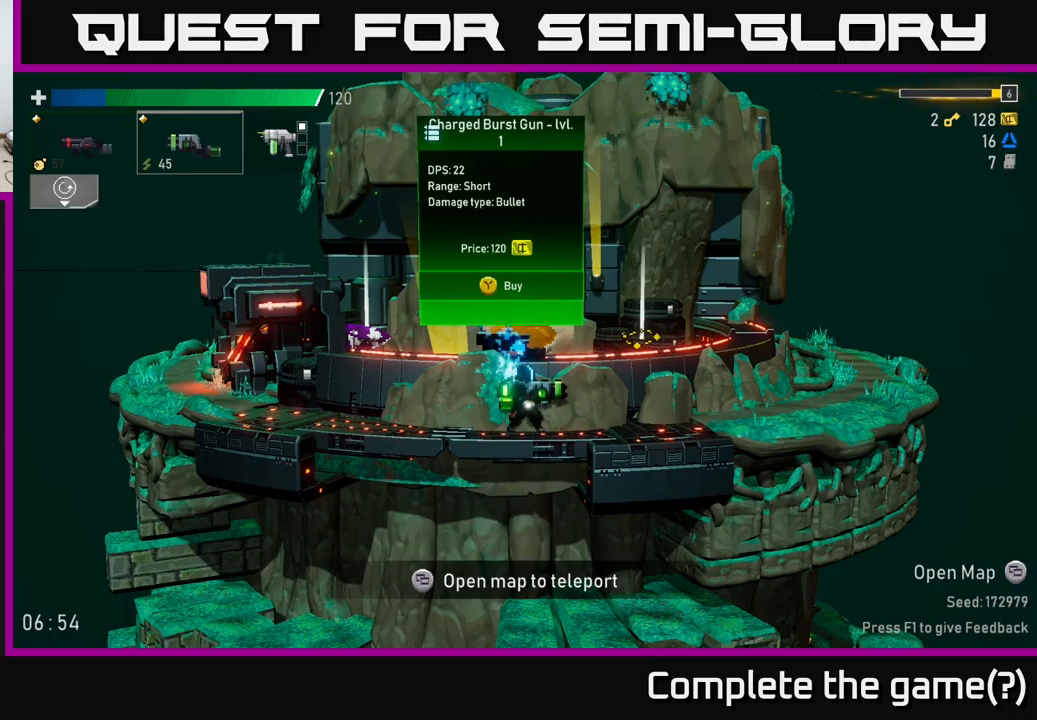
{"buttons": [], "left_stick": "right", "right_stick": "center", "events": [[500, "left_stick", "right"]]}
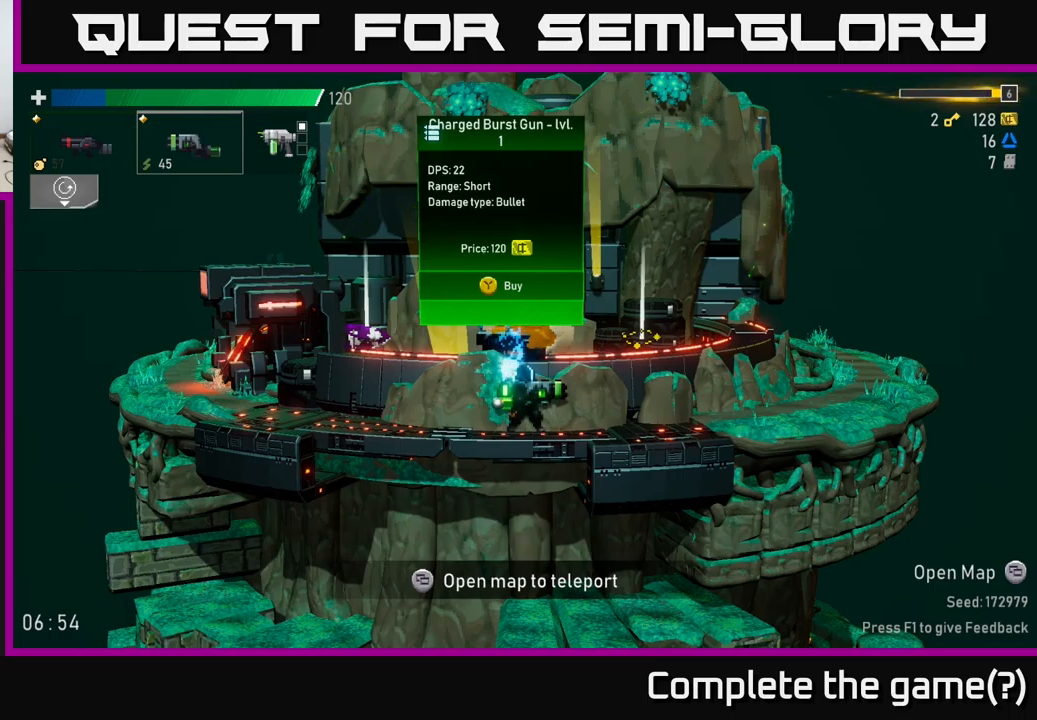
{"buttons": [], "left_stick": "center", "right_stick": "center", "events": [[467, "left_stick", "center"]]}
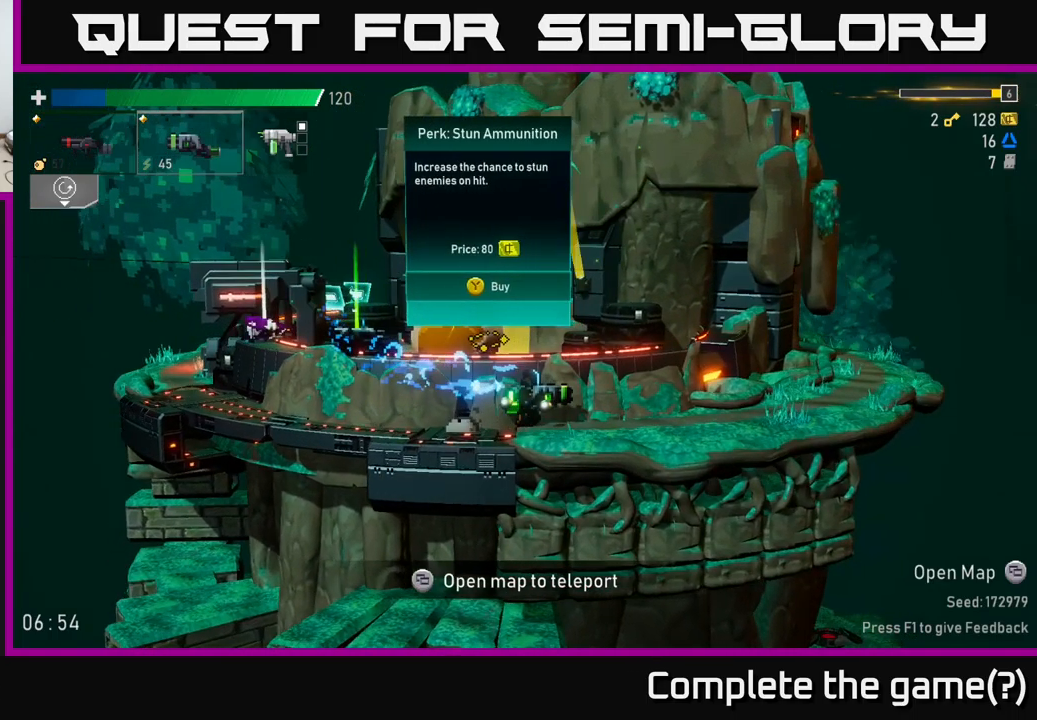
{"buttons": [], "left_stick": "center", "right_stick": "center", "events": [[84, "left_stick", "left"], [250, "left_stick", "center"]]}
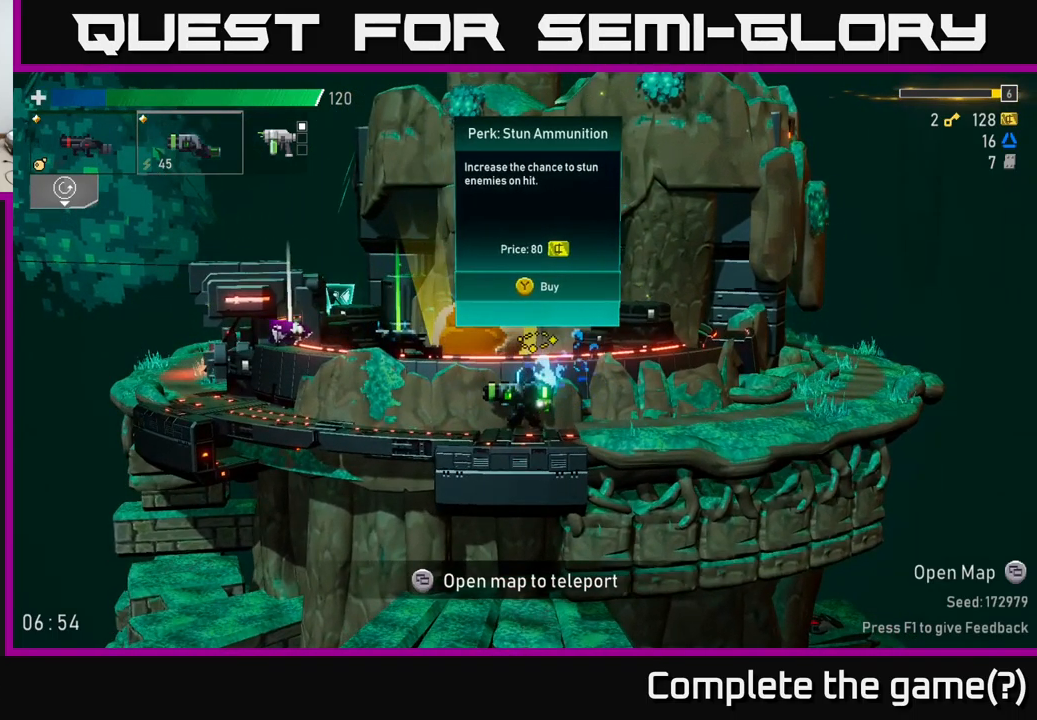
{"buttons": [], "left_stick": "center", "right_stick": "center", "events": [[34, "left_stick", "right"], [184, "left_stick", "center"]]}
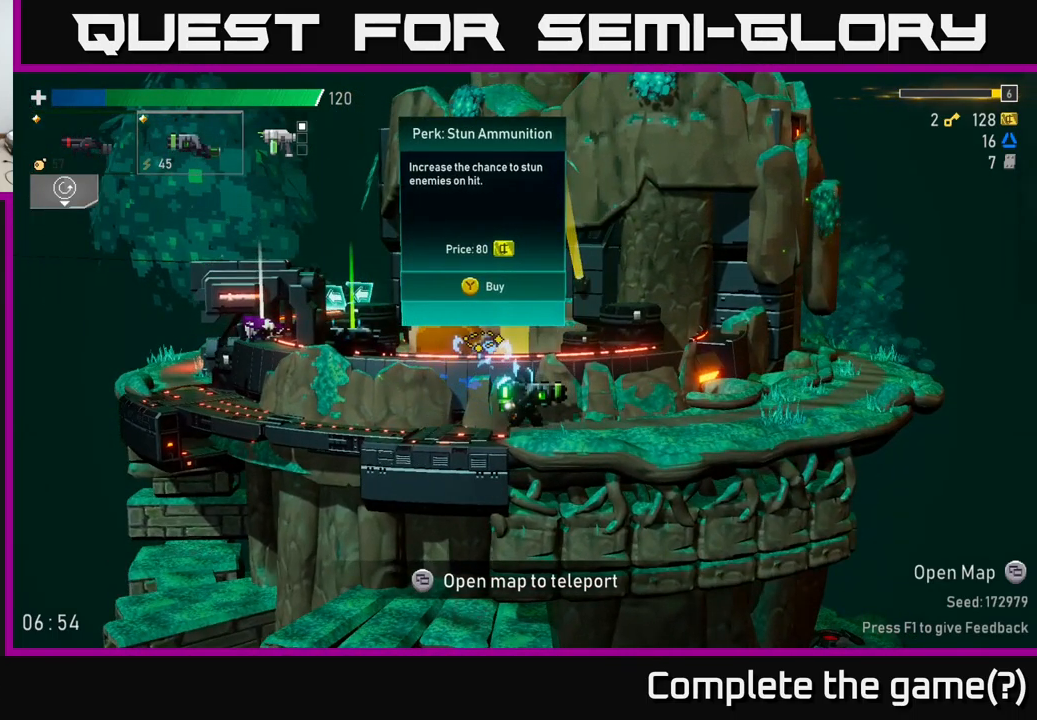
{"buttons": [], "left_stick": "left", "right_stick": "center", "events": [[234, "left_stick", "left"]]}
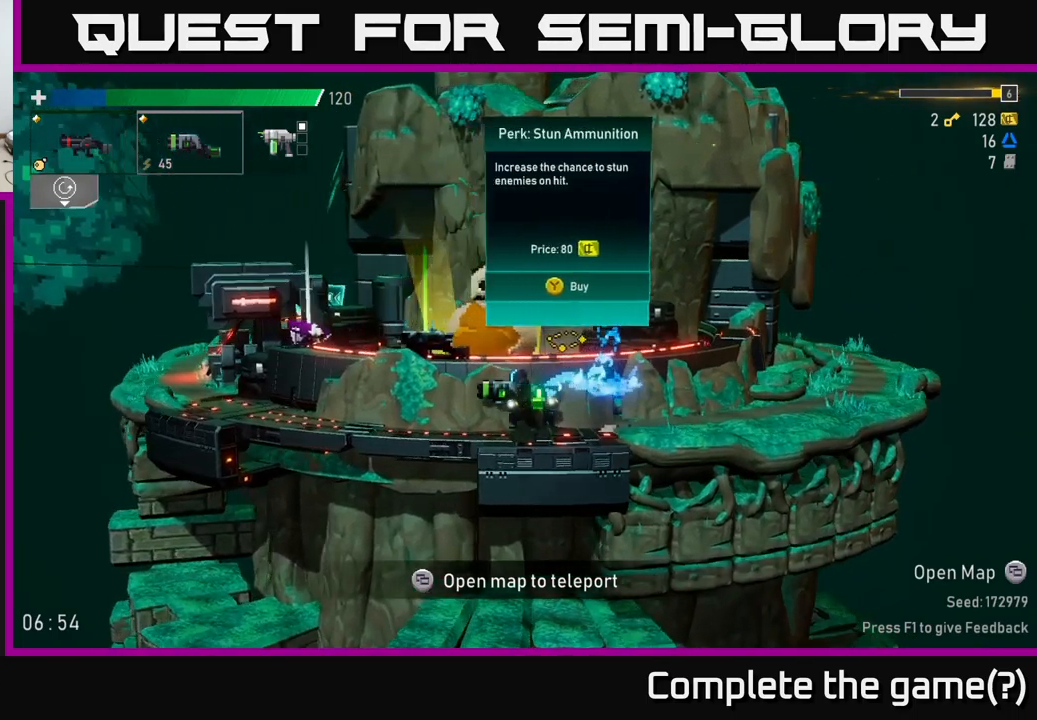
{"buttons": [], "left_stick": "left", "right_stick": "center", "events": [[234, "A", "down"], [317, "A", "up"]]}
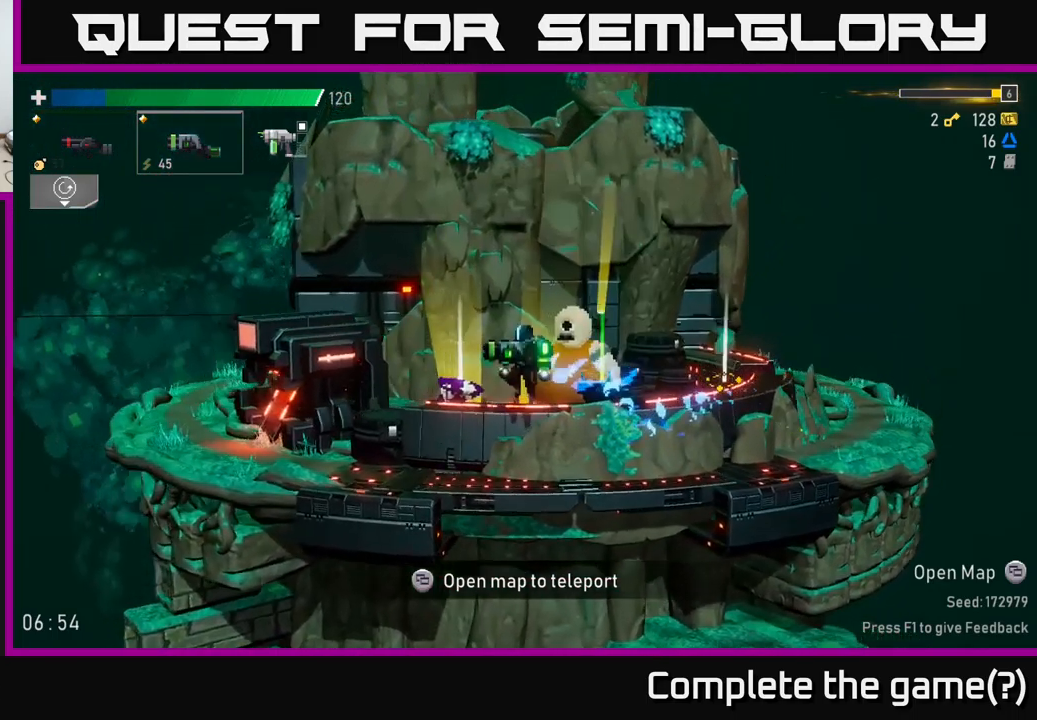
{"buttons": [], "left_stick": "center", "right_stick": "center", "events": [[217, "left_stick", "right"], [284, "left_stick", "center"]]}
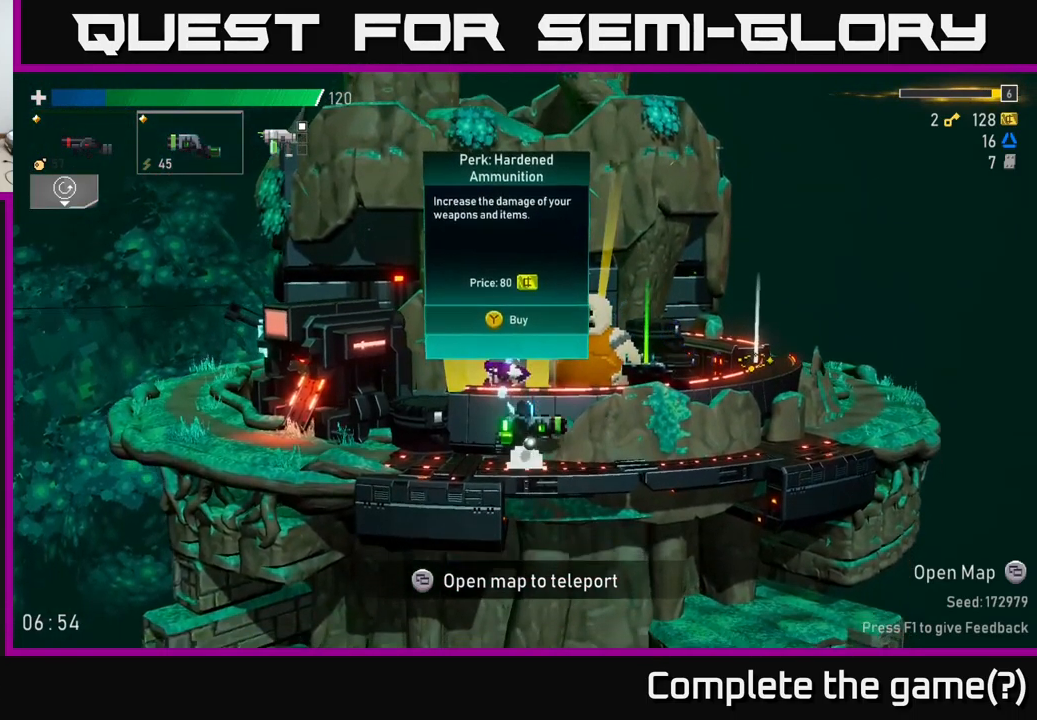
{"buttons": [], "left_stick": "center", "right_stick": "center", "events": []}
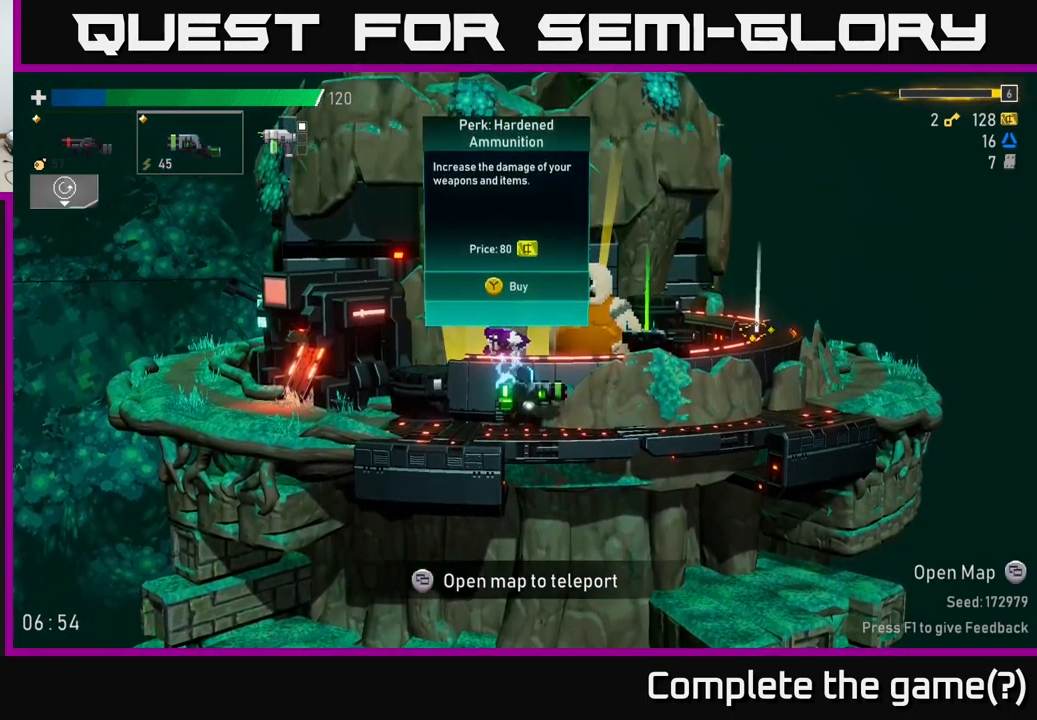
{"buttons": [], "left_stick": "left", "right_stick": "center", "events": [[134, "Y", "down"], [184, "Y", "up"], [217, "left_stick", "left"]]}
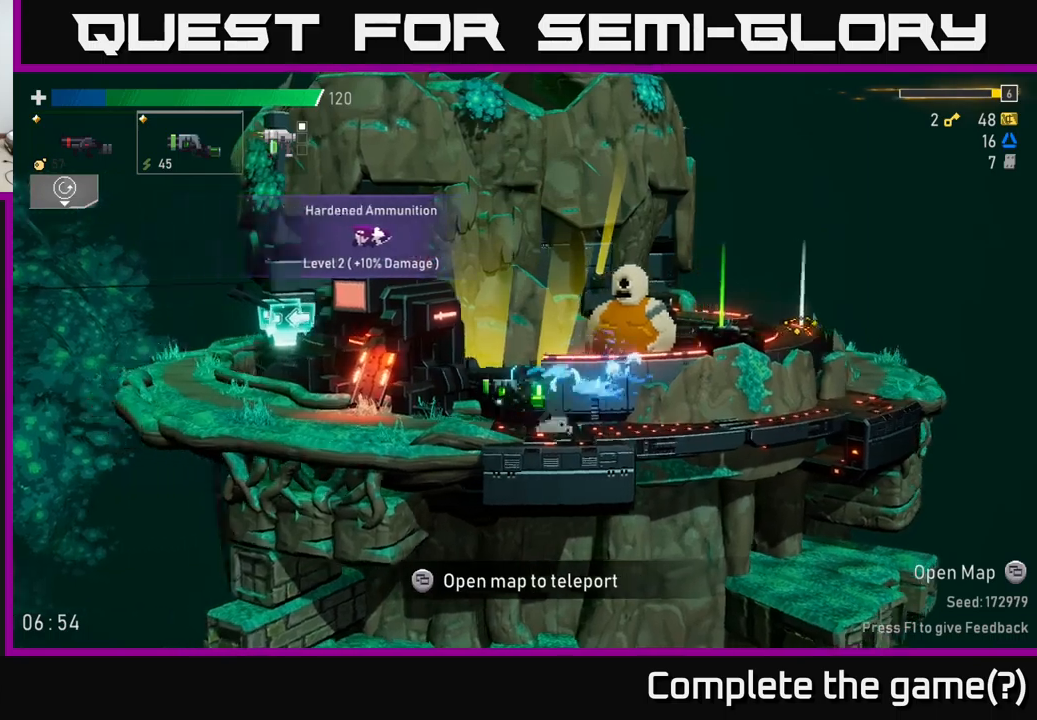
{"buttons": ["Y"], "left_stick": "center", "right_stick": "center", "events": [[434, "left_stick", "center"], [484, "Y", "down"]]}
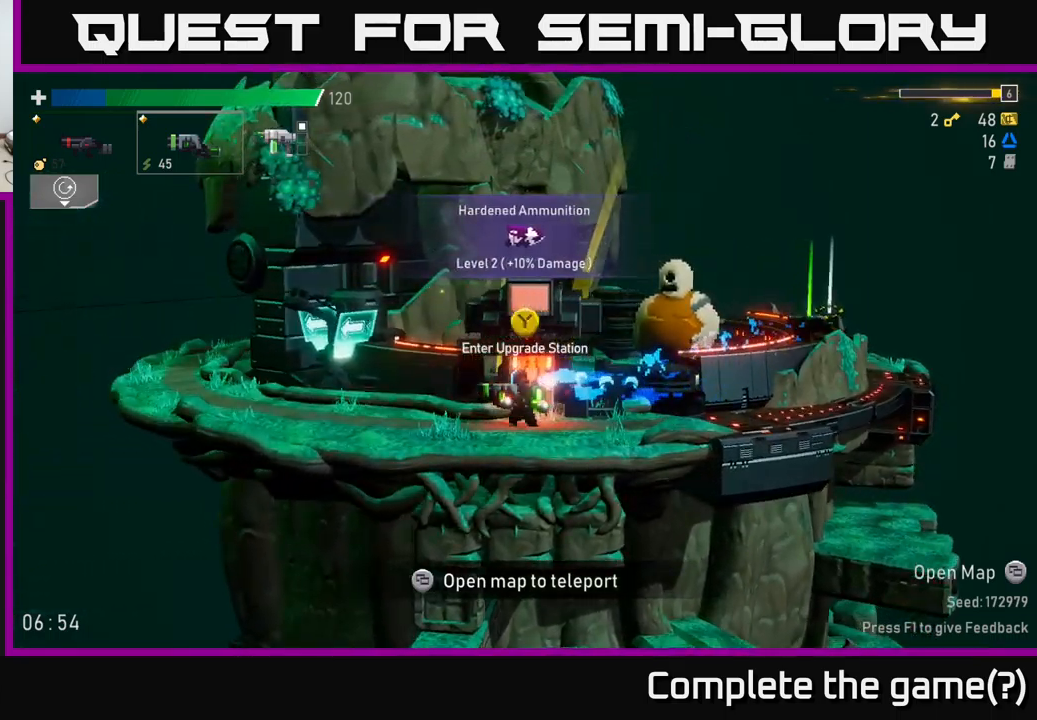
{"buttons": [], "left_stick": "center", "right_stick": "center", "events": [[34, "Y", "up"]]}
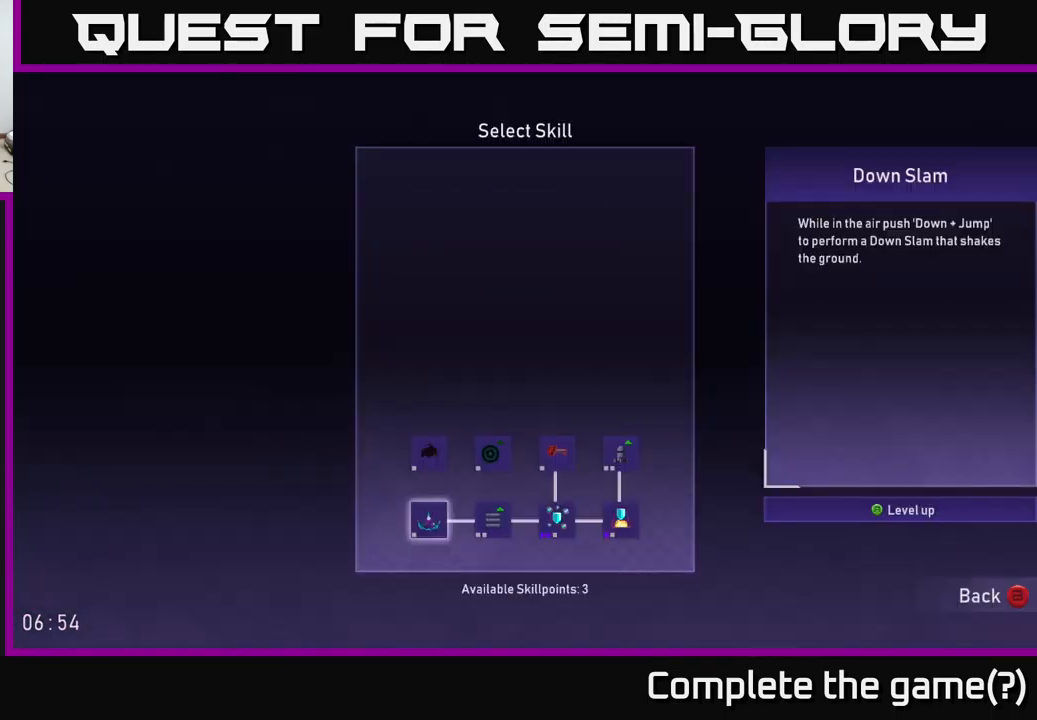
{"buttons": [], "left_stick": "center", "right_stick": "center", "events": []}
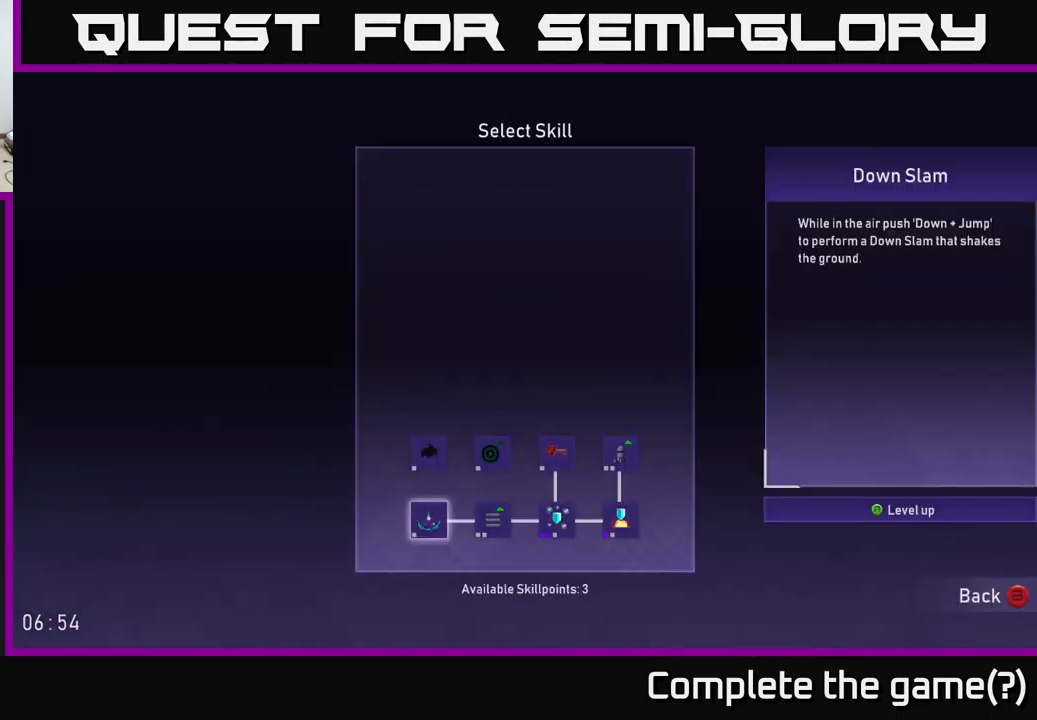
{"buttons": ["DPAD_RIGHT"], "left_stick": "center", "right_stick": "center", "events": [[267, "DPAD_RIGHT", "down"], [367, "DPAD_RIGHT", "up"], [434, "DPAD_RIGHT", "down"]]}
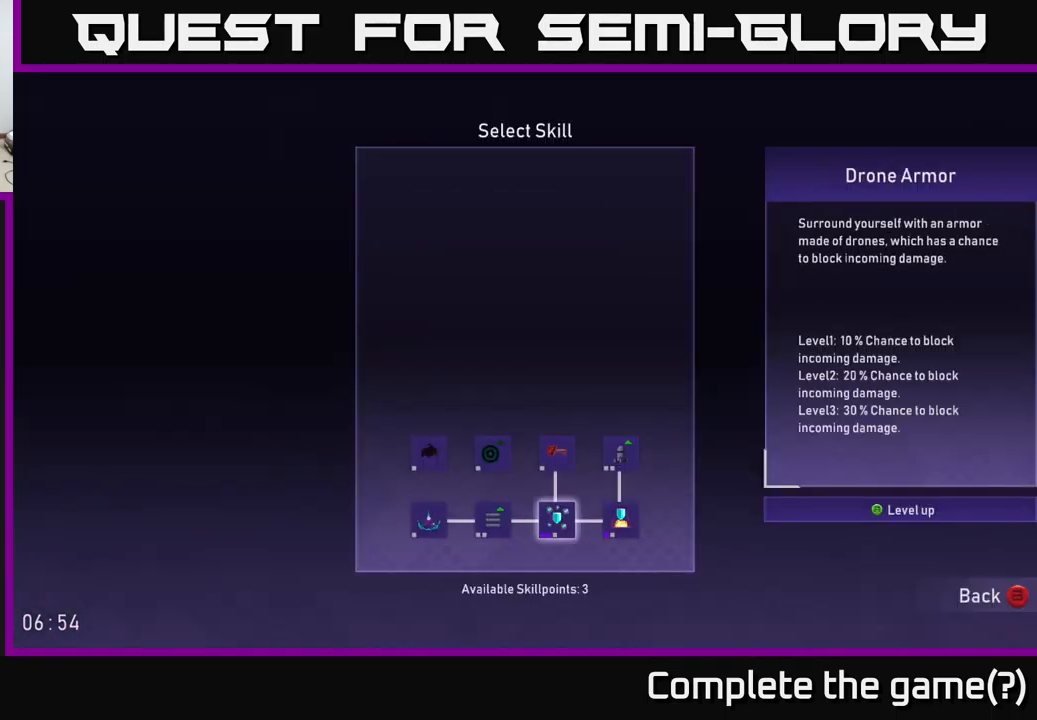
{"buttons": [], "left_stick": "center", "right_stick": "center", "events": [[34, "DPAD_RIGHT", "up"], [100, "DPAD_RIGHT", "down"], [150, "DPAD_RIGHT", "up"], [367, "DPAD_UP", "down"], [484, "DPAD_UP", "up"]]}
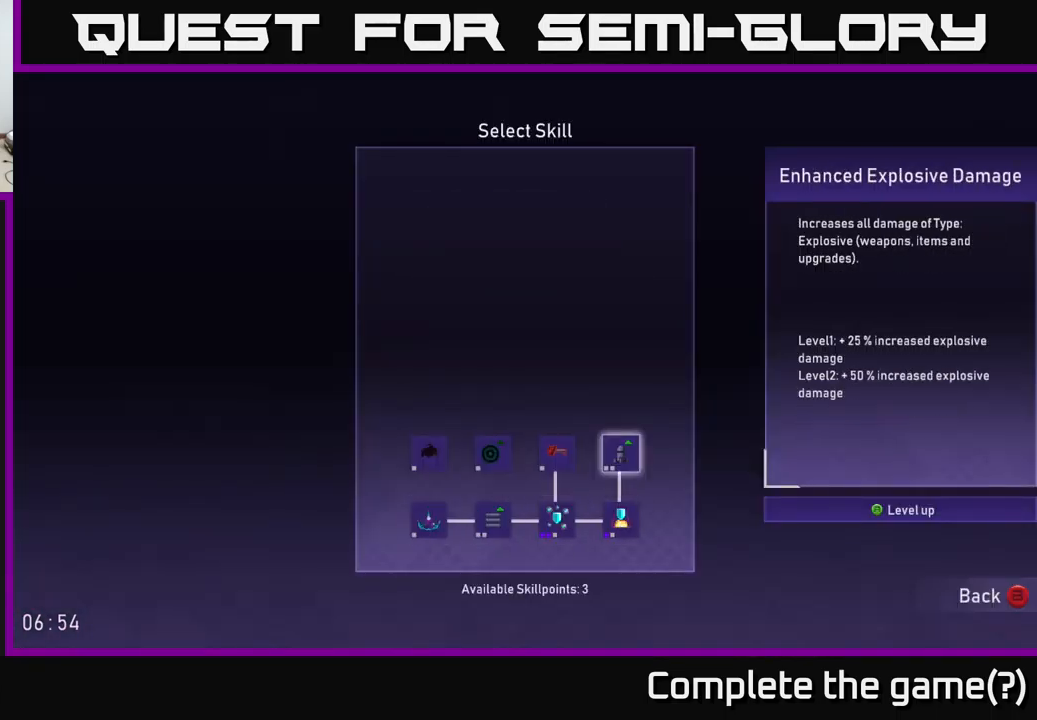
{"buttons": [], "left_stick": "center", "right_stick": "center", "events": []}
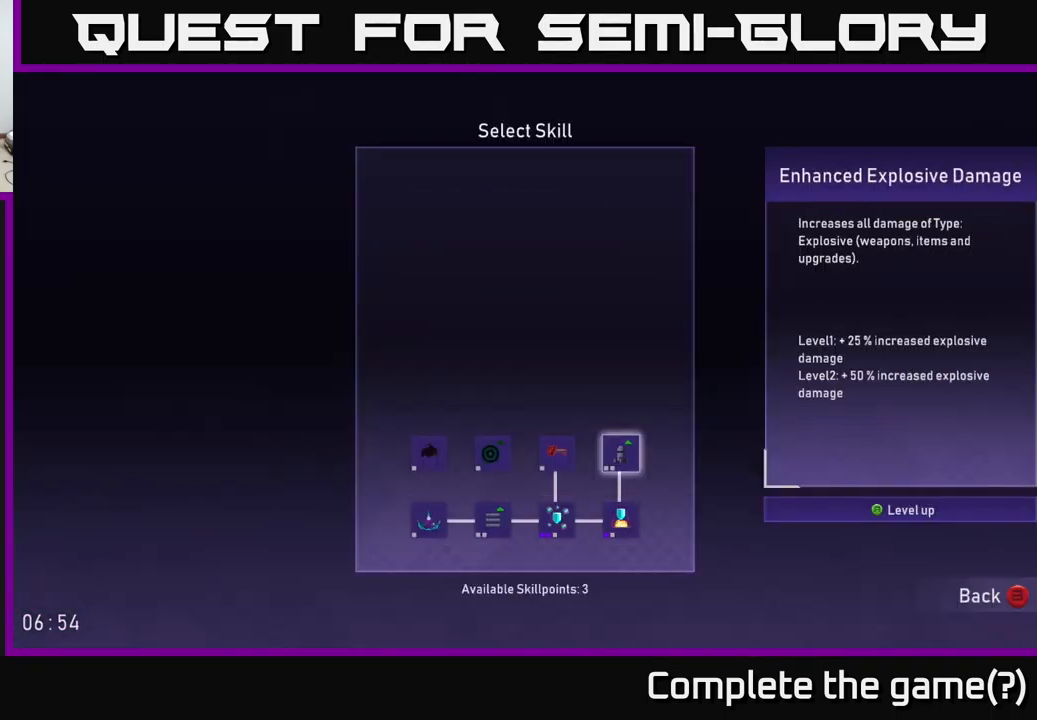
{"buttons": [], "left_stick": "center", "right_stick": "center", "events": []}
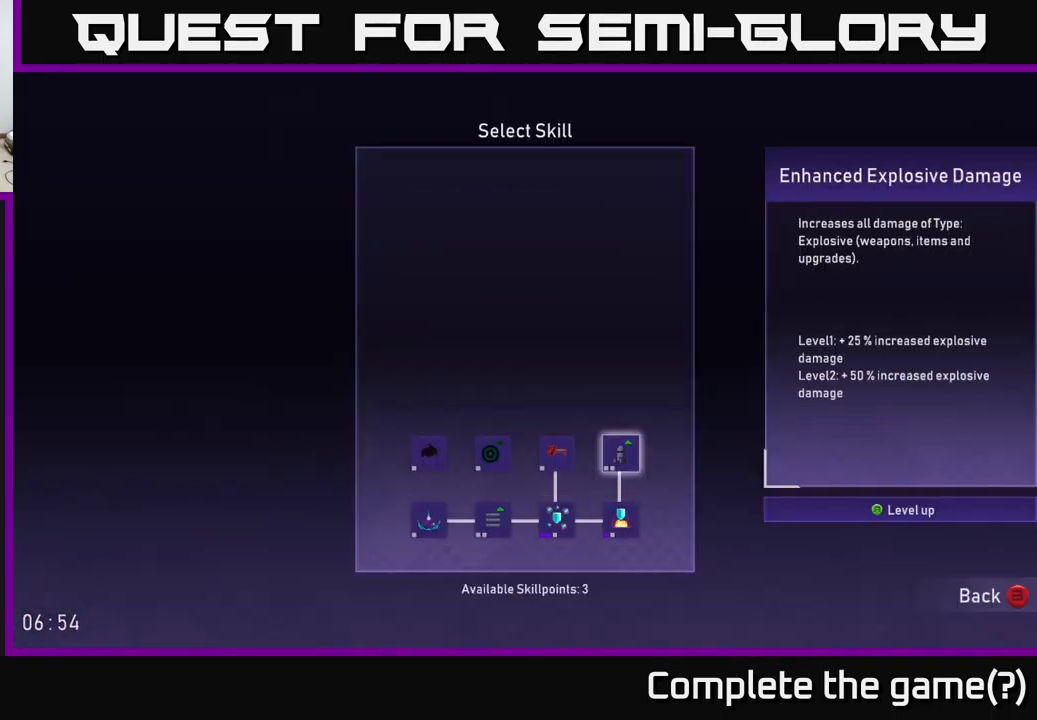
{"buttons": [], "left_stick": "center", "right_stick": "center", "events": [[50, "DPAD_DOWN", "down"], [150, "DPAD_DOWN", "up"]]}
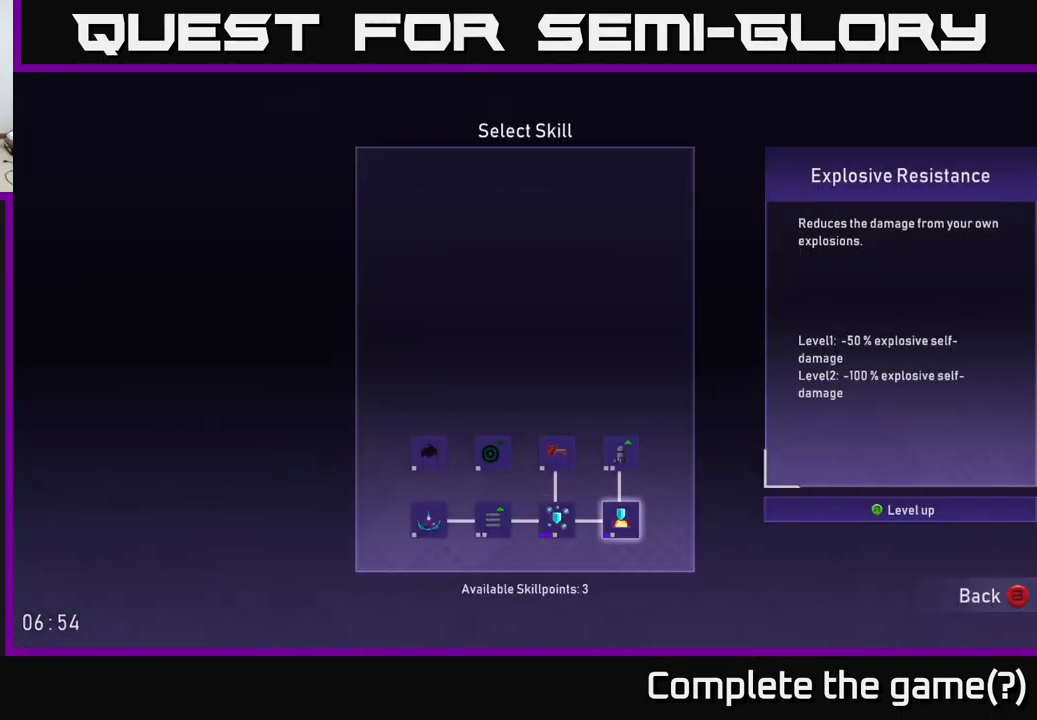
{"buttons": [], "left_stick": "center", "right_stick": "center", "events": [[50, "DPAD_UP", "down"], [167, "DPAD_UP", "up"], [367, "DPAD_DOWN", "down"], [484, "DPAD_DOWN", "up"]]}
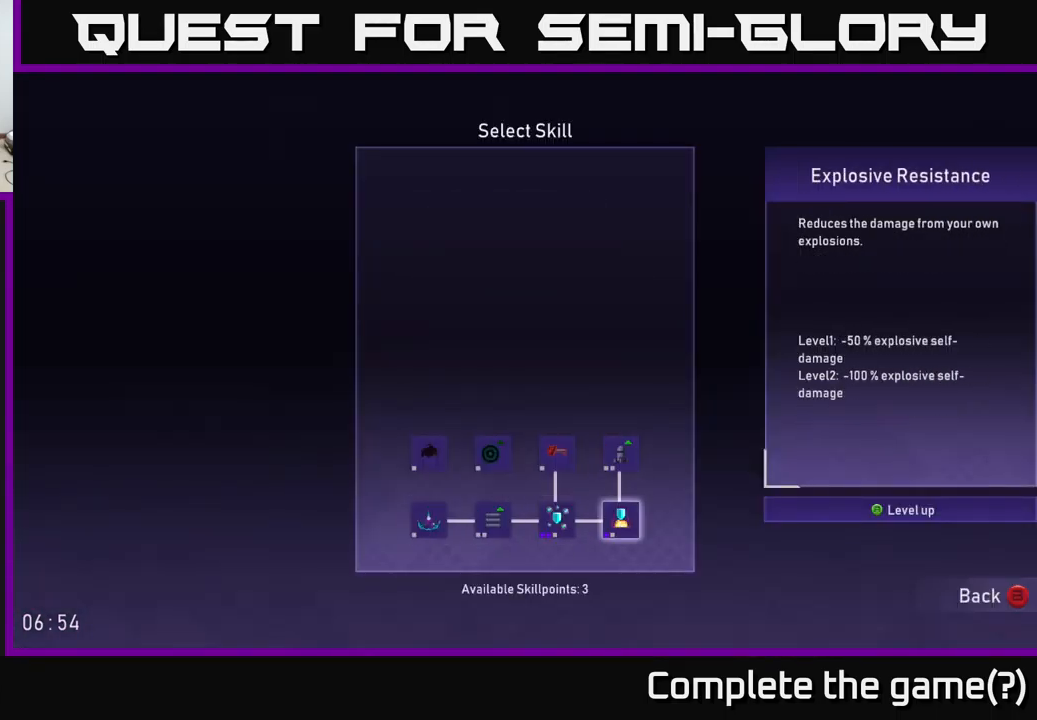
{"buttons": [], "left_stick": "center", "right_stick": "center", "events": [[100, "A", "down"], [167, "A", "up"], [284, "DPAD_UP", "down"], [400, "DPAD_UP", "up"]]}
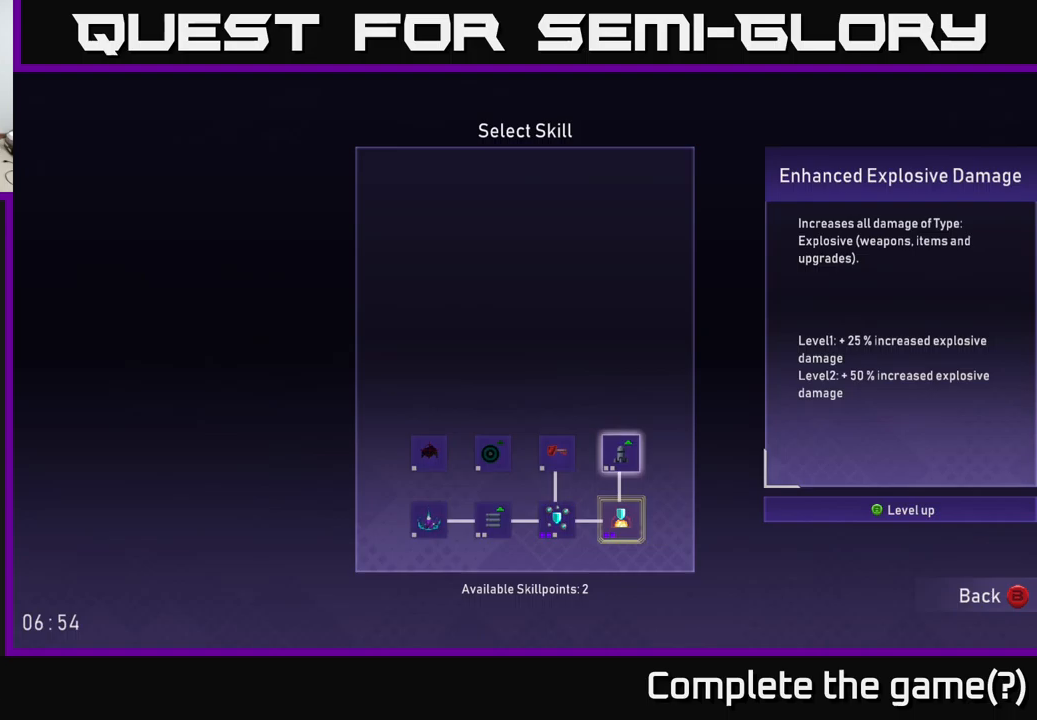
{"buttons": [], "left_stick": "center", "right_stick": "center", "events": []}
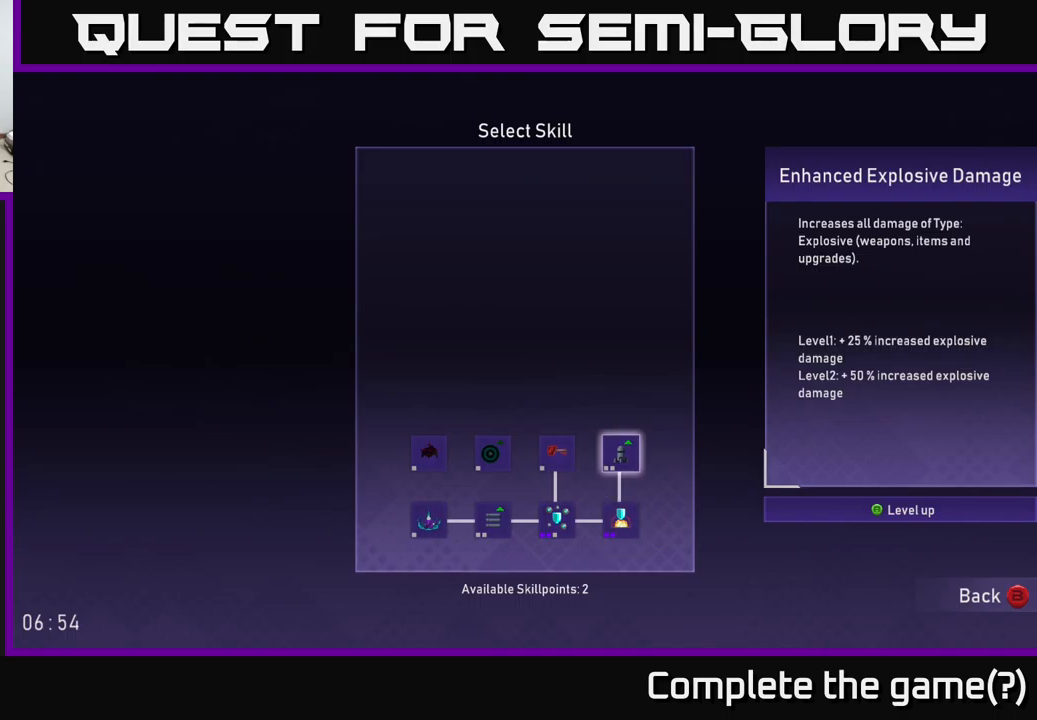
{"buttons": [], "left_stick": "center", "right_stick": "center", "events": [[117, "A", "down"], [200, "A", "up"], [350, "A", "down"], [483, "A", "up"]]}
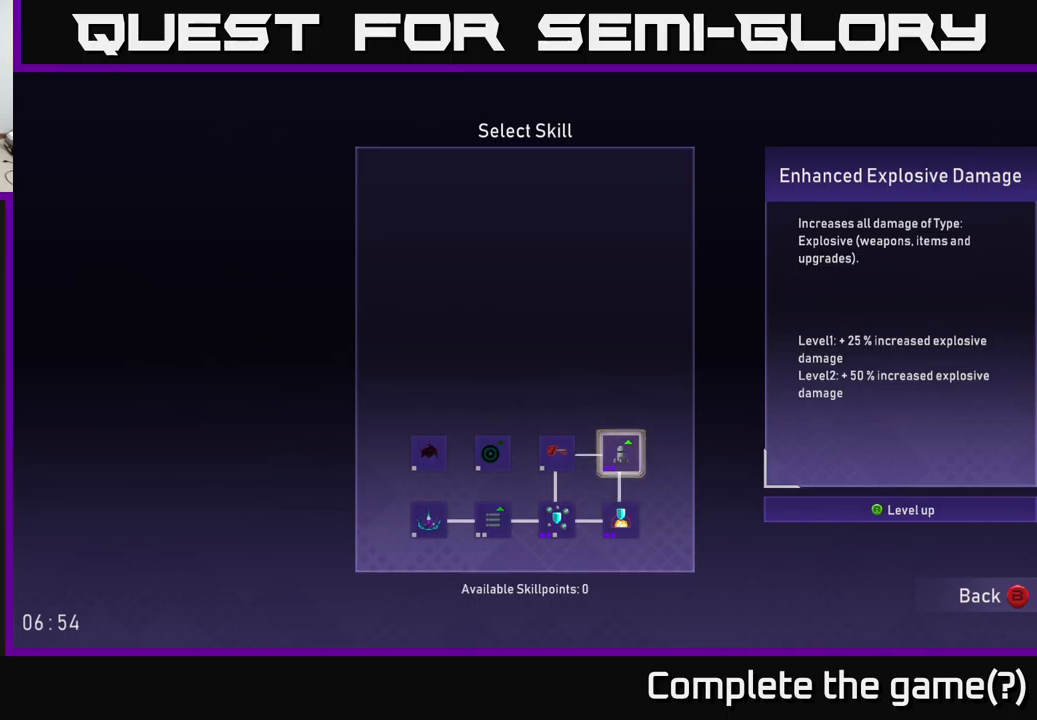
{"buttons": [], "left_stick": "center", "right_stick": "center", "events": []}